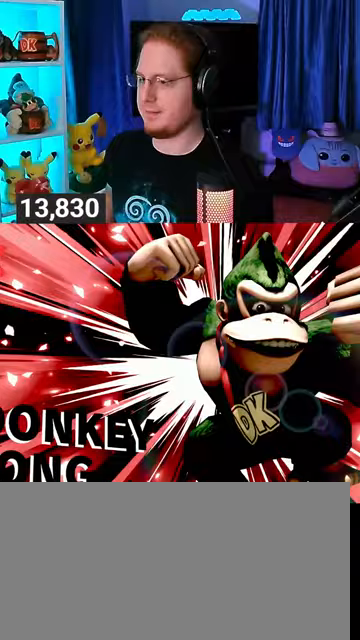
Gameplay with a controller (Nintendo layout); each line is a JSON object with the inputs held at the frame after it. "events" lists button and stick changes between this image and that frame as [ms after this image, input, new state], when the widget could be followed in between. Not read: L3 R3.
{"buttons": [], "left_stick": "center", "right_stick": "center", "events": [[100, "A", "down"], [200, "A", "up"]]}
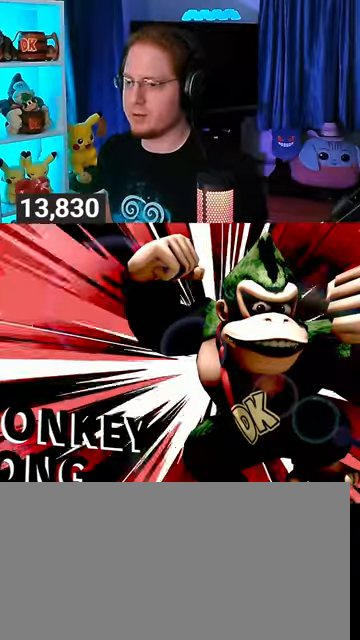
{"buttons": [], "left_stick": "center", "right_stick": "center", "events": []}
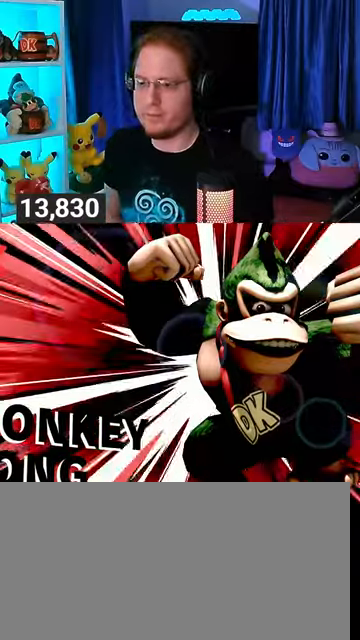
{"buttons": [], "left_stick": "center", "right_stick": "center", "events": []}
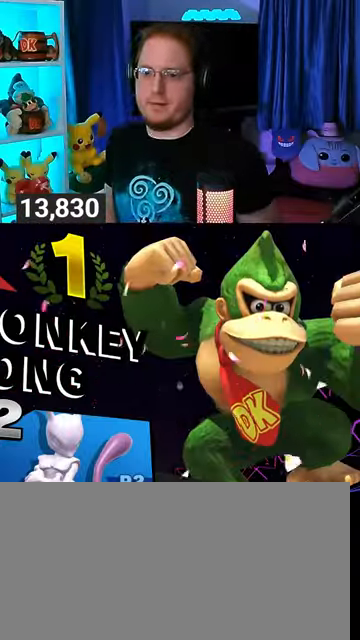
{"buttons": [], "left_stick": "center", "right_stick": "center", "events": []}
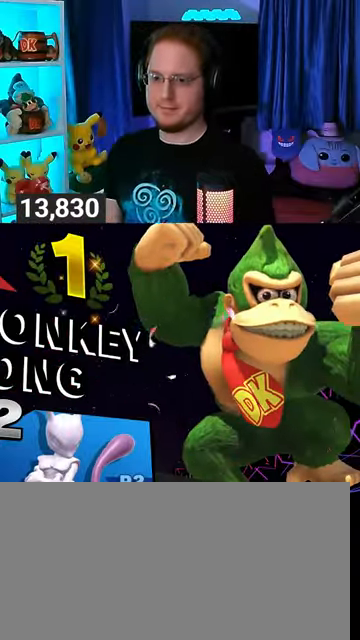
{"buttons": ["A"], "left_stick": "center", "right_stick": "center", "events": [[33, "A", "down"], [133, "A", "up"], [333, "A", "down"], [367, "A", "up"], [433, "A", "down"]]}
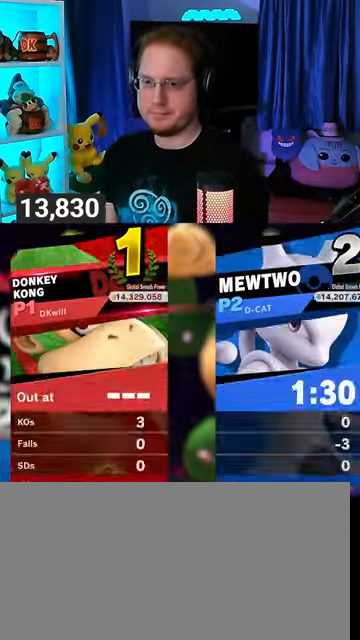
{"buttons": [], "left_stick": "center", "right_stick": "center", "events": [[67, "A", "up"], [100, "A", "down"], [167, "A", "up"], [267, "A", "down"], [300, "A", "up"], [333, "A", "down"], [433, "A", "up"]]}
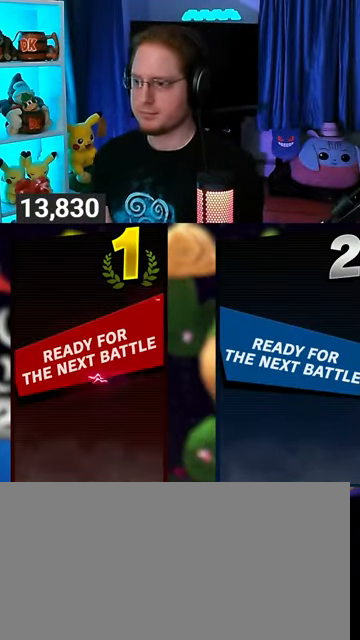
{"buttons": [], "left_stick": "center", "right_stick": "center", "events": [[200, "A", "down"], [267, "A", "up"]]}
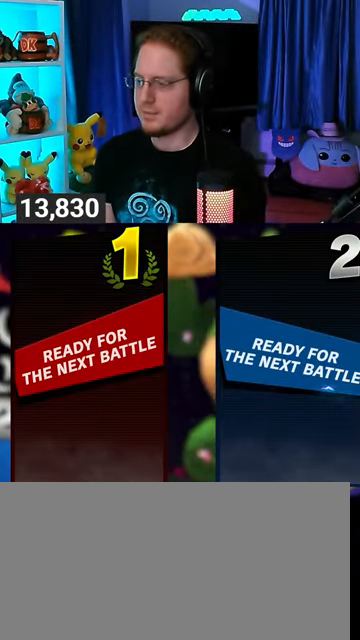
{"buttons": [], "left_stick": "center", "right_stick": "center", "events": []}
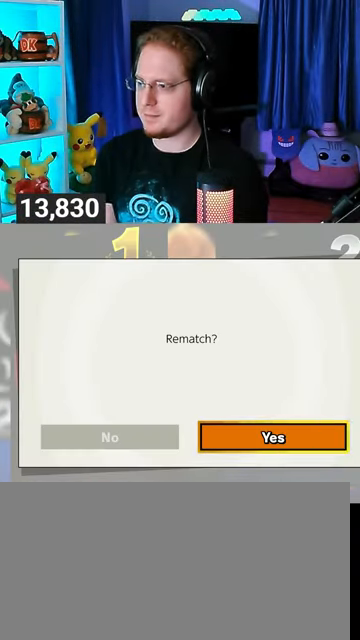
{"buttons": [], "left_stick": "center", "right_stick": "center", "events": [[433, "A", "down"], [467, "A", "up"]]}
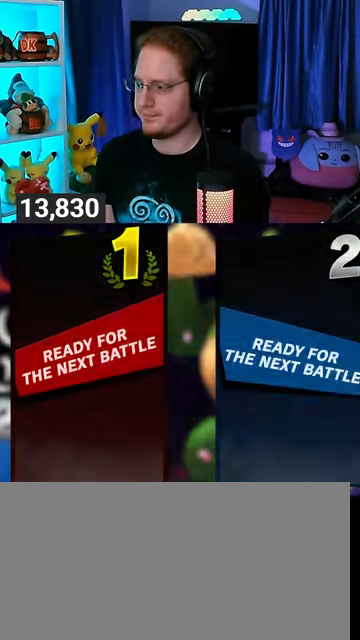
{"buttons": [], "left_stick": "center", "right_stick": "center", "events": [[67, "A", "down"], [133, "A", "up"]]}